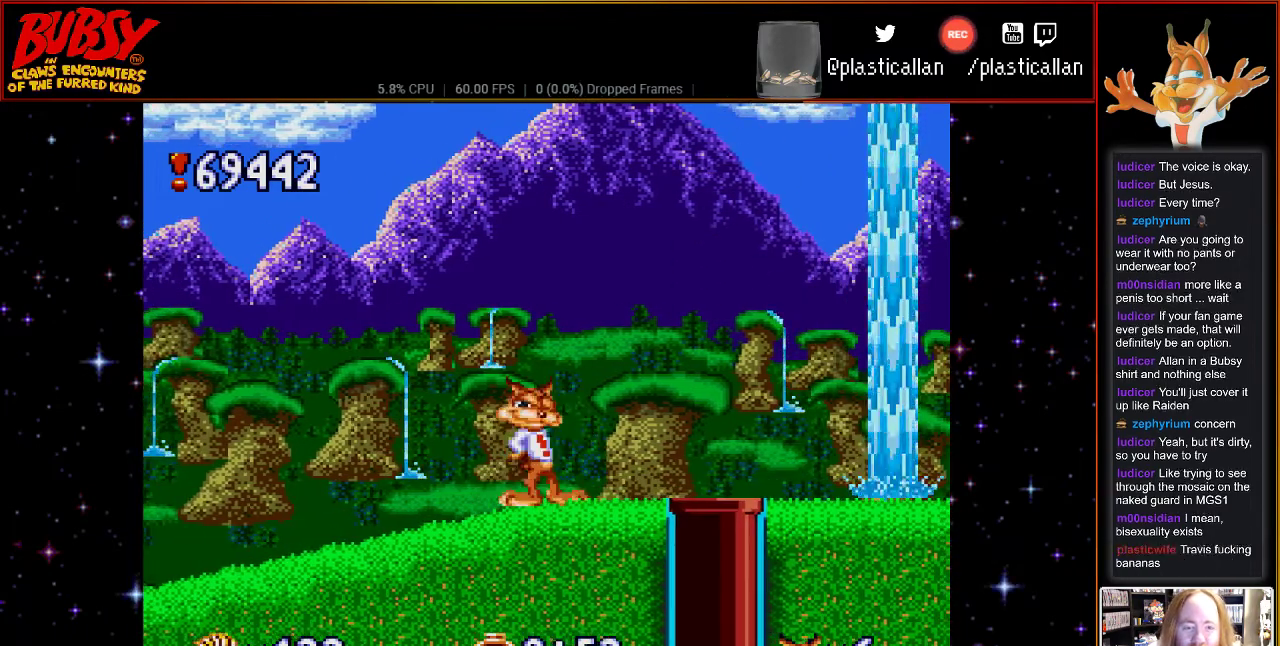
Gameplay with a controller (Nintendo layout); each line is a JSON object with the inputs held at the frame after it. "events" lists button and stick changes between this image and that frame as [ms after this image, input, new state], when the widget could be followed in between. Not read: L3 R3.
{"buttons": [], "events": [[150, "DPAD_RIGHT", "down"], [283, "DPAD_RIGHT", "up"]]}
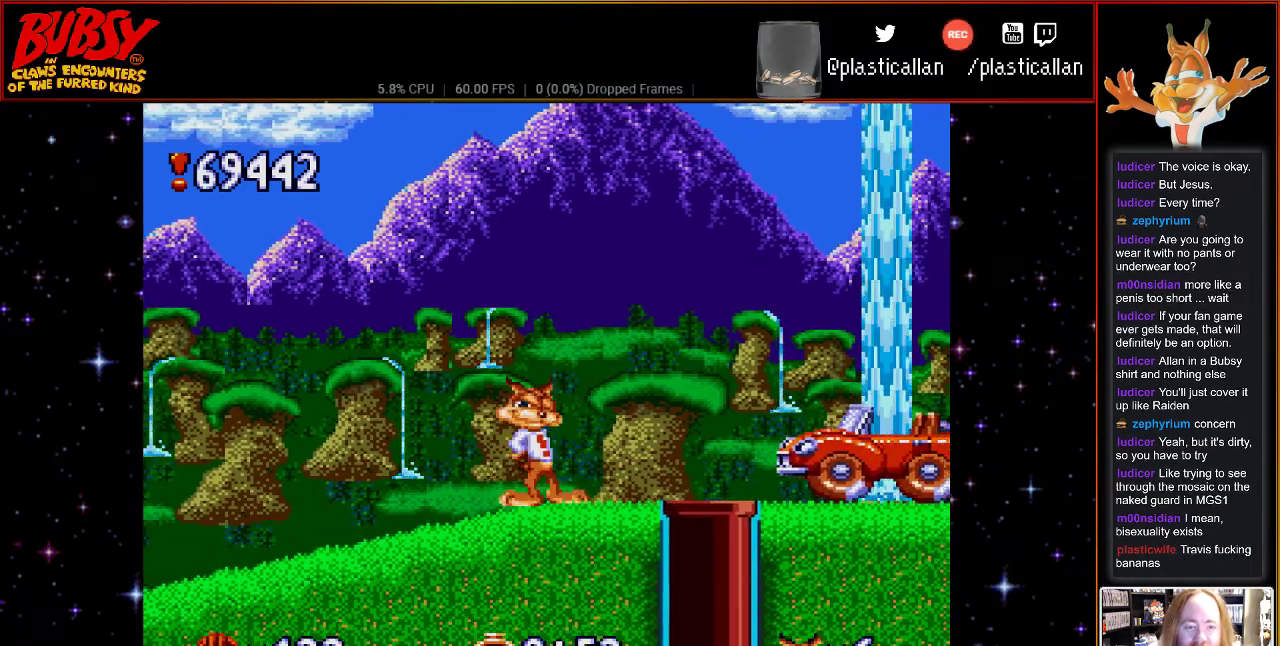
{"buttons": ["B", "DPAD_RIGHT"], "events": [[217, "B", "down"], [400, "DPAD_RIGHT", "down"]]}
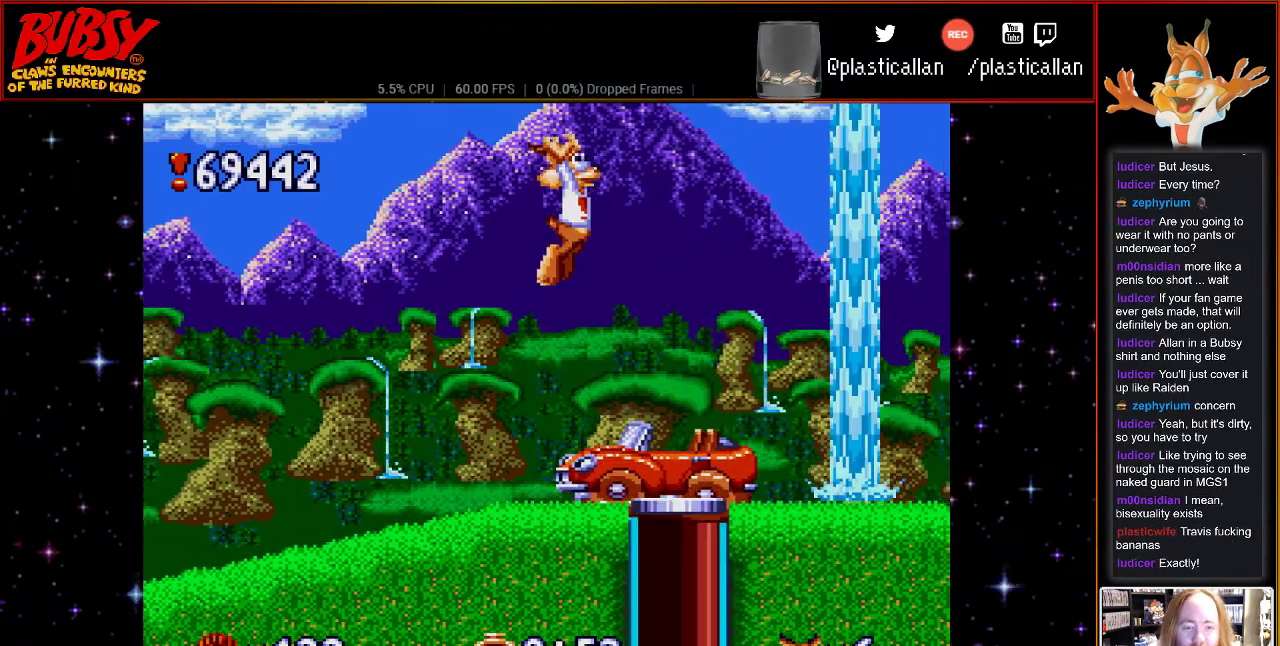
{"buttons": ["DPAD_RIGHT"], "events": [[117, "Y", "down"], [367, "B", "up"], [400, "Y", "up"]]}
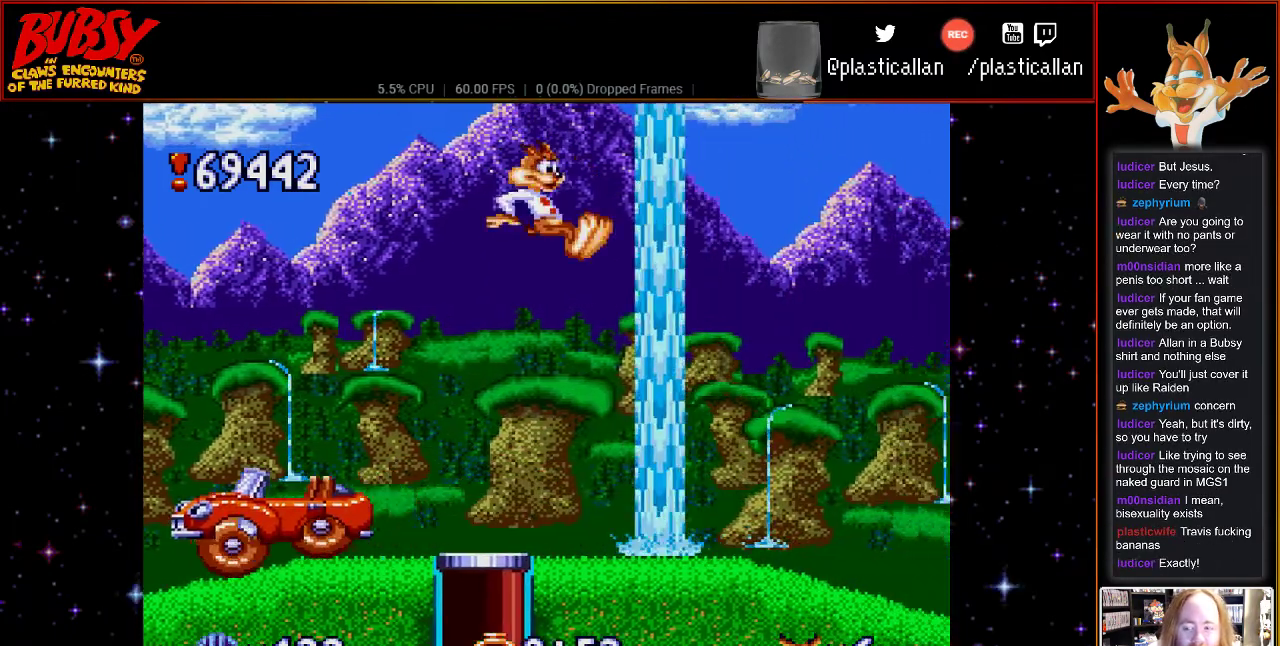
{"buttons": [], "events": [[400, "DPAD_RIGHT", "up"]]}
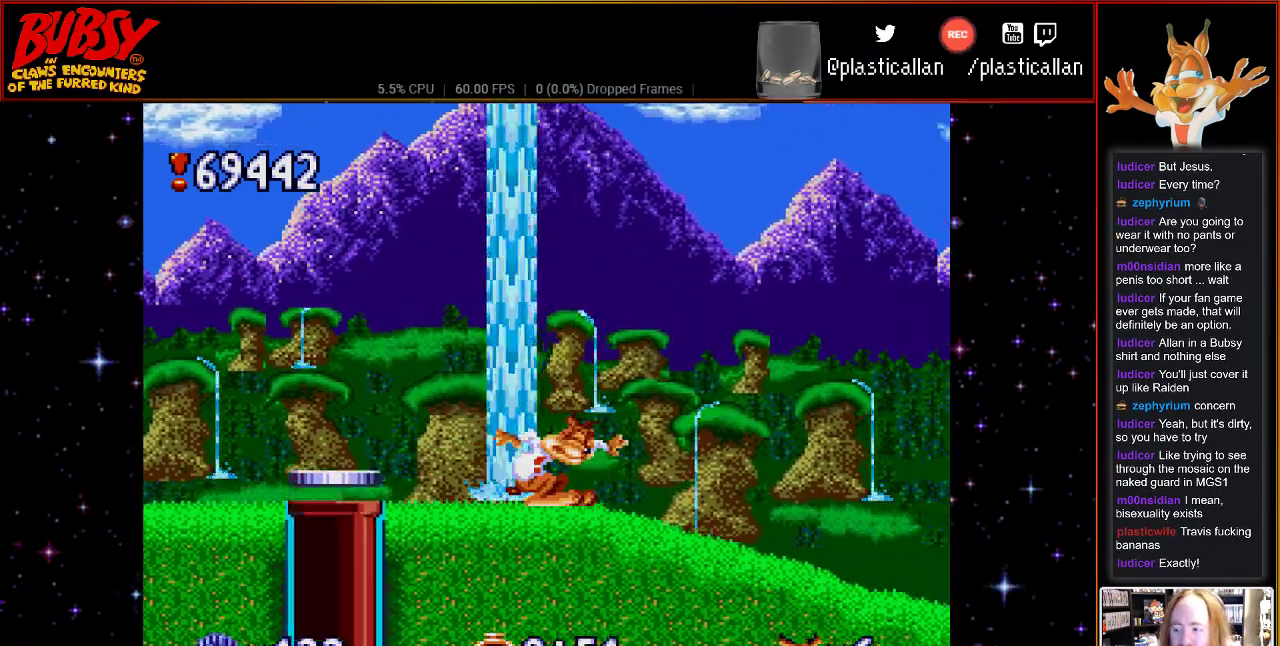
{"buttons": ["DPAD_RIGHT"], "events": [[367, "DPAD_RIGHT", "down"]]}
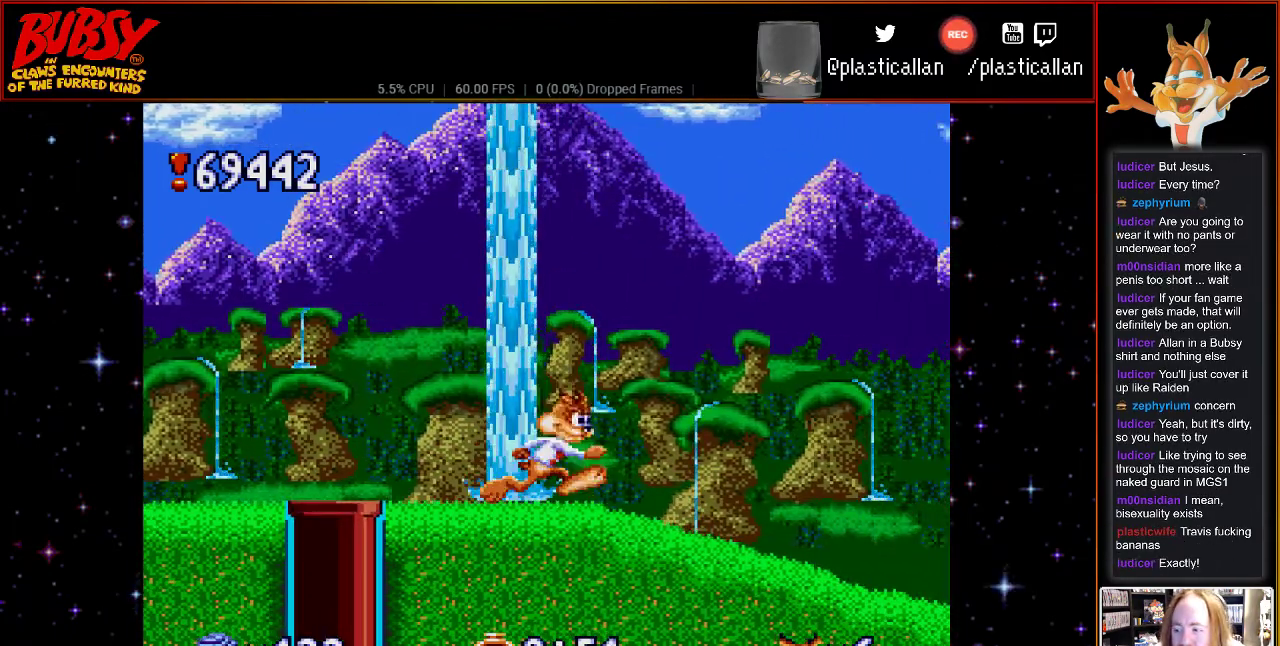
{"buttons": ["R1"], "events": [[150, "DPAD_RIGHT", "up"], [350, "R1", "down"]]}
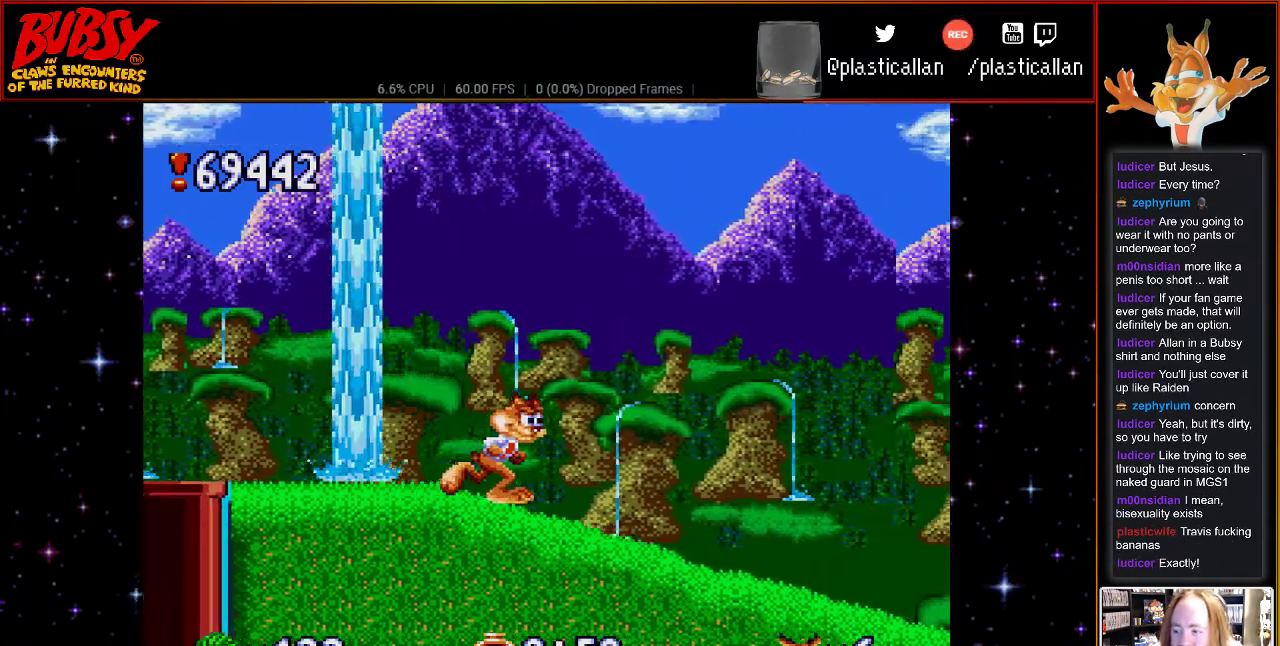
{"buttons": [], "events": [[367, "R1", "up"]]}
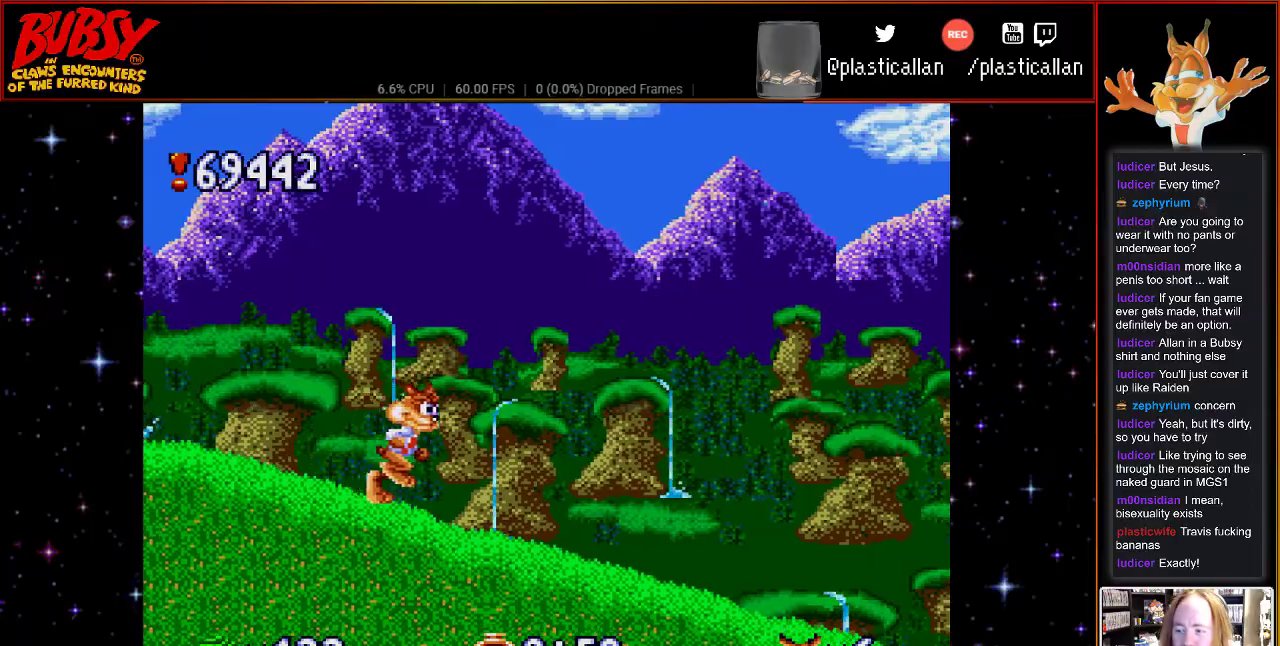
{"buttons": ["DPAD_RIGHT"], "events": [[67, "DPAD_LEFT", "down"], [350, "DPAD_LEFT", "up"], [400, "DPAD_RIGHT", "down"]]}
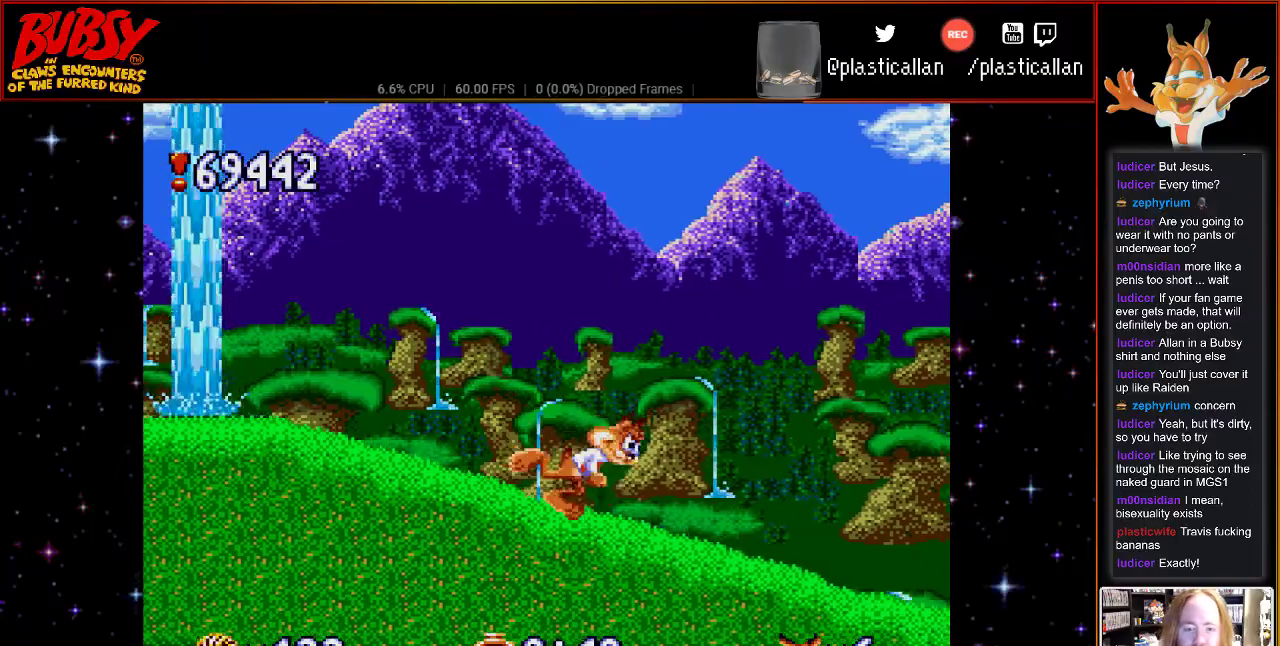
{"buttons": ["B"], "events": [[433, "B", "down"], [433, "DPAD_RIGHT", "up"]]}
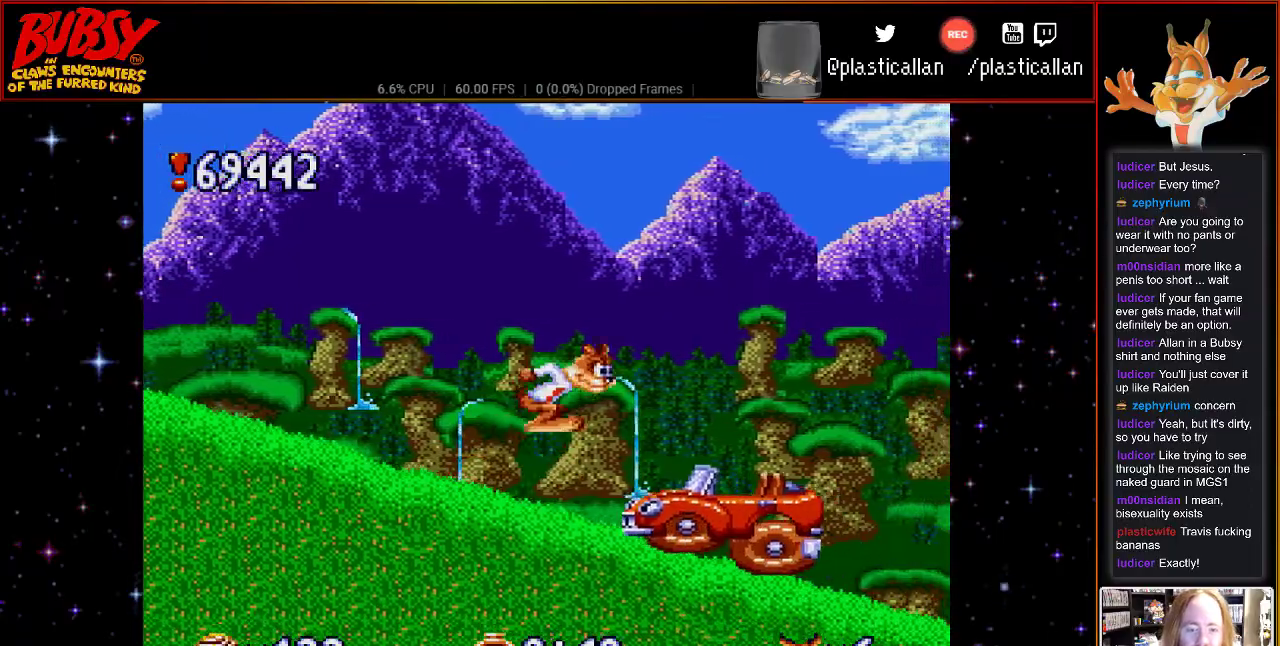
{"buttons": ["DPAD_RIGHT"], "events": [[67, "DPAD_LEFT", "down"], [100, "DPAD_UP", "down"], [117, "B", "up"], [183, "DPAD_LEFT", "up"], [183, "DPAD_UP", "up"], [250, "DPAD_RIGHT", "down"]]}
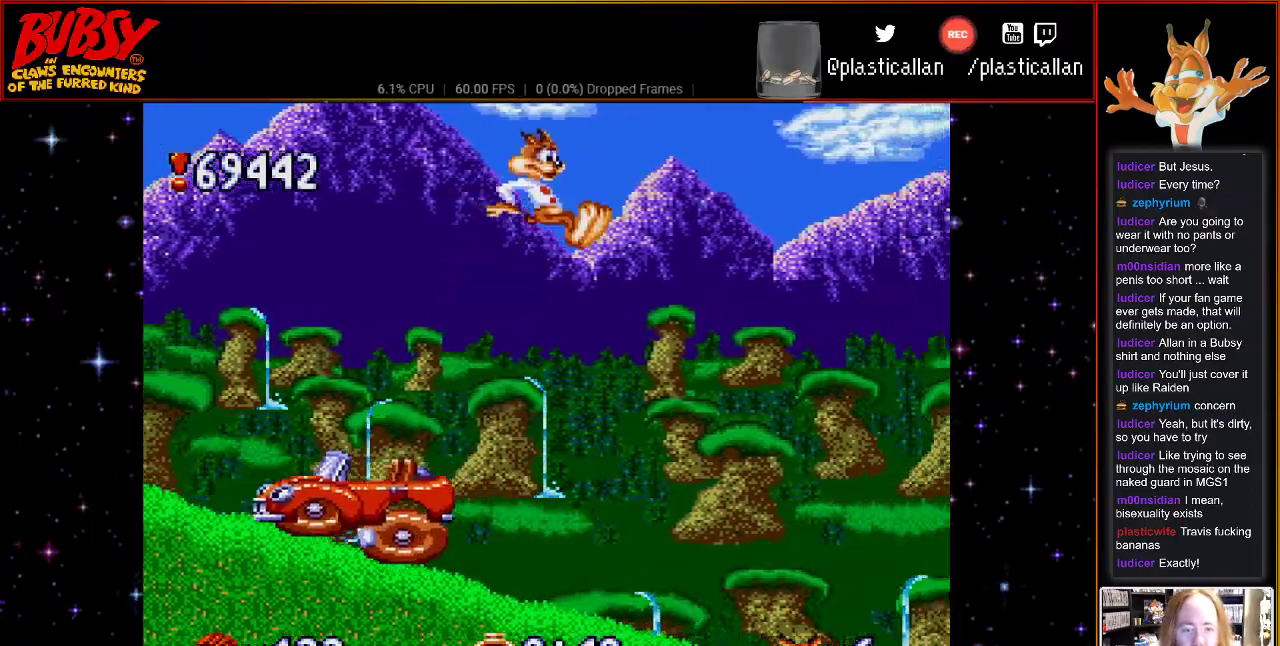
{"buttons": ["DPAD_RIGHT"], "events": []}
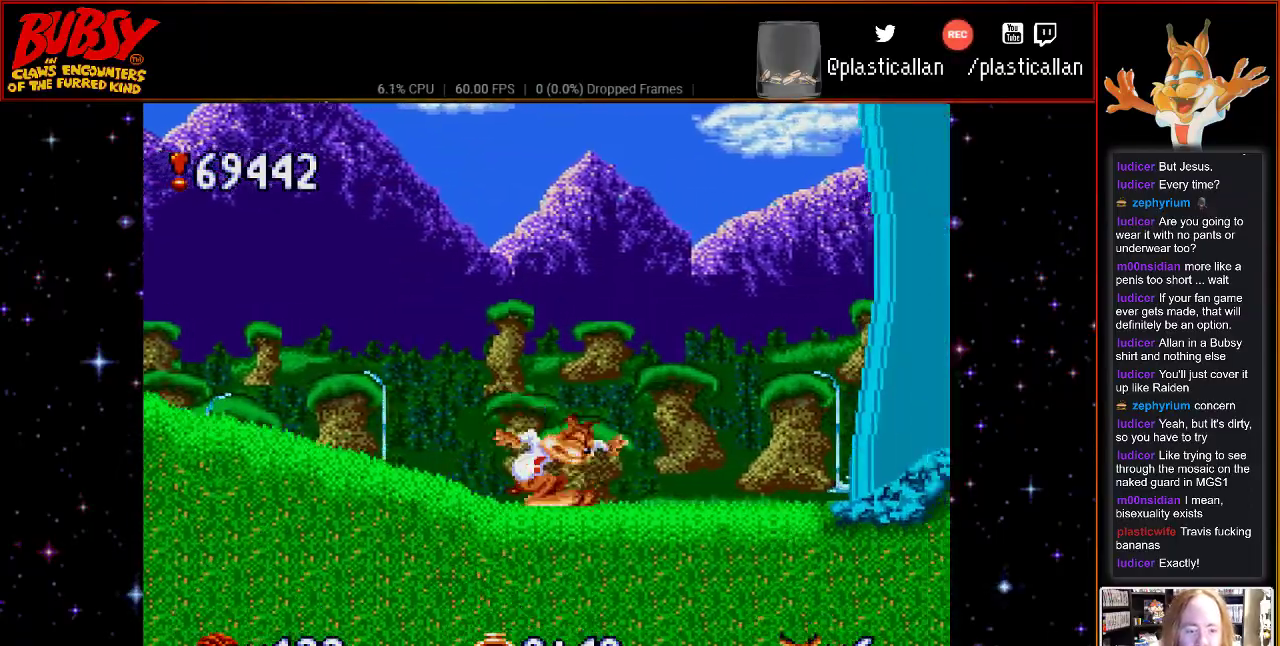
{"buttons": ["DPAD_RIGHT"], "events": []}
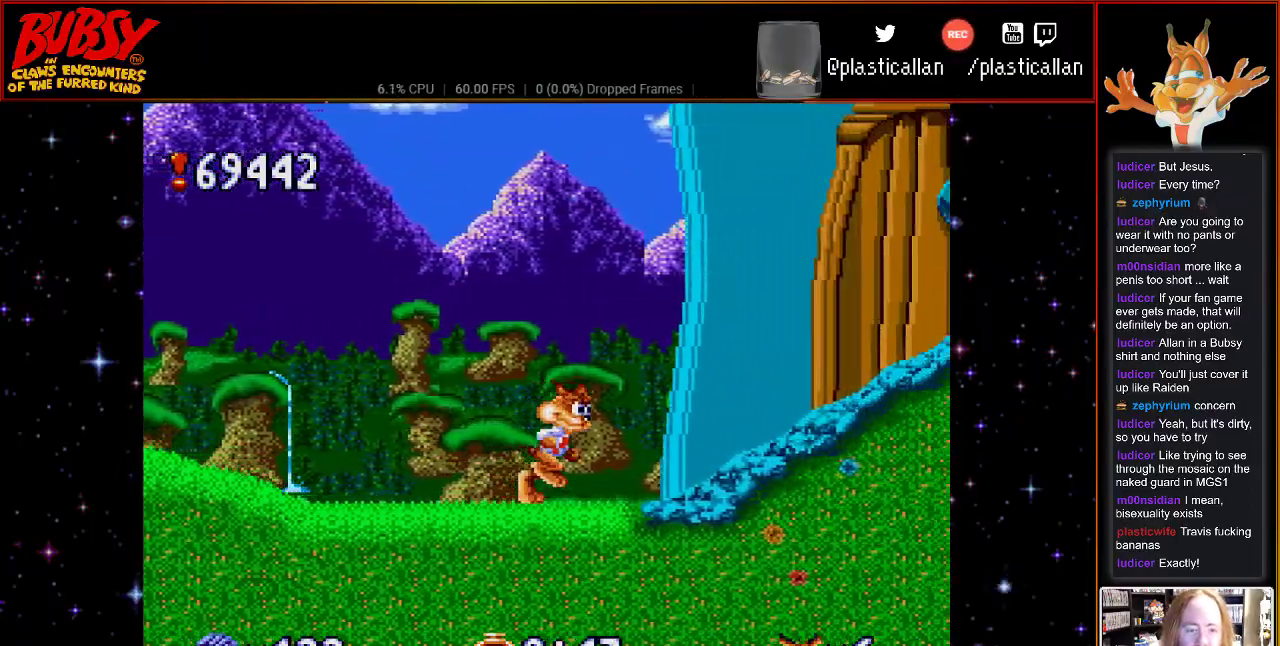
{"buttons": ["R1", "DPAD_RIGHT"], "events": [[117, "DPAD_RIGHT", "up"], [317, "DPAD_RIGHT", "down"], [400, "R1", "down"]]}
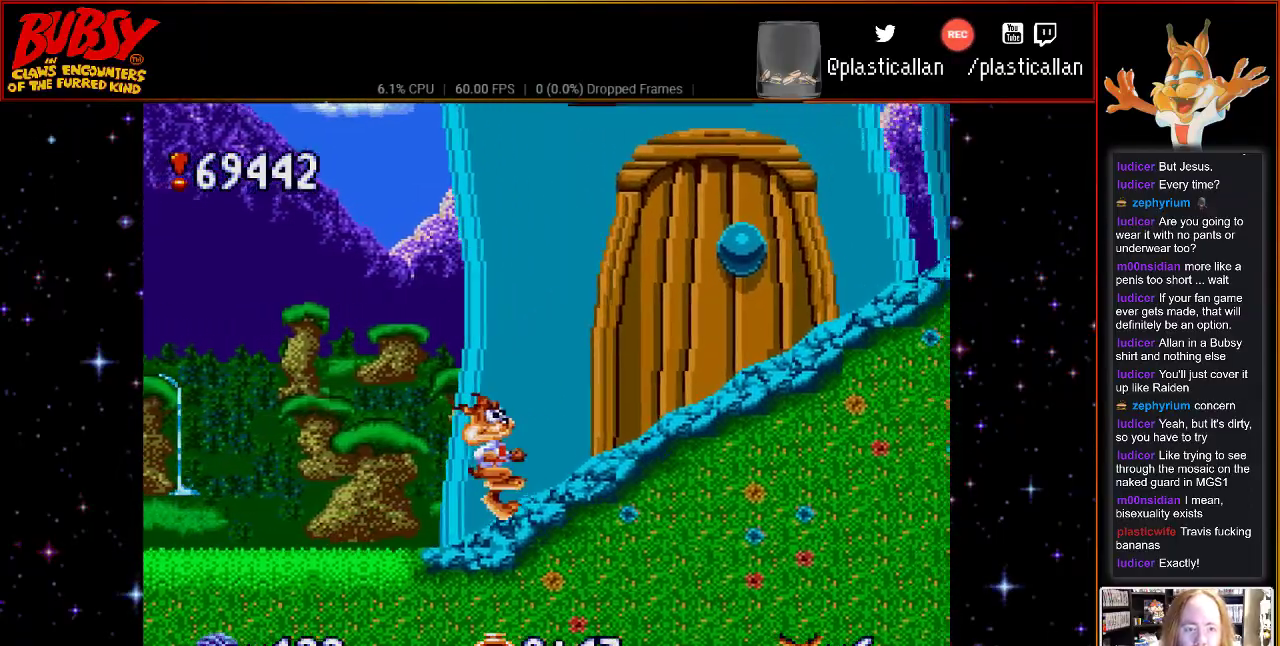
{"buttons": ["R1", "DPAD_RIGHT"], "events": []}
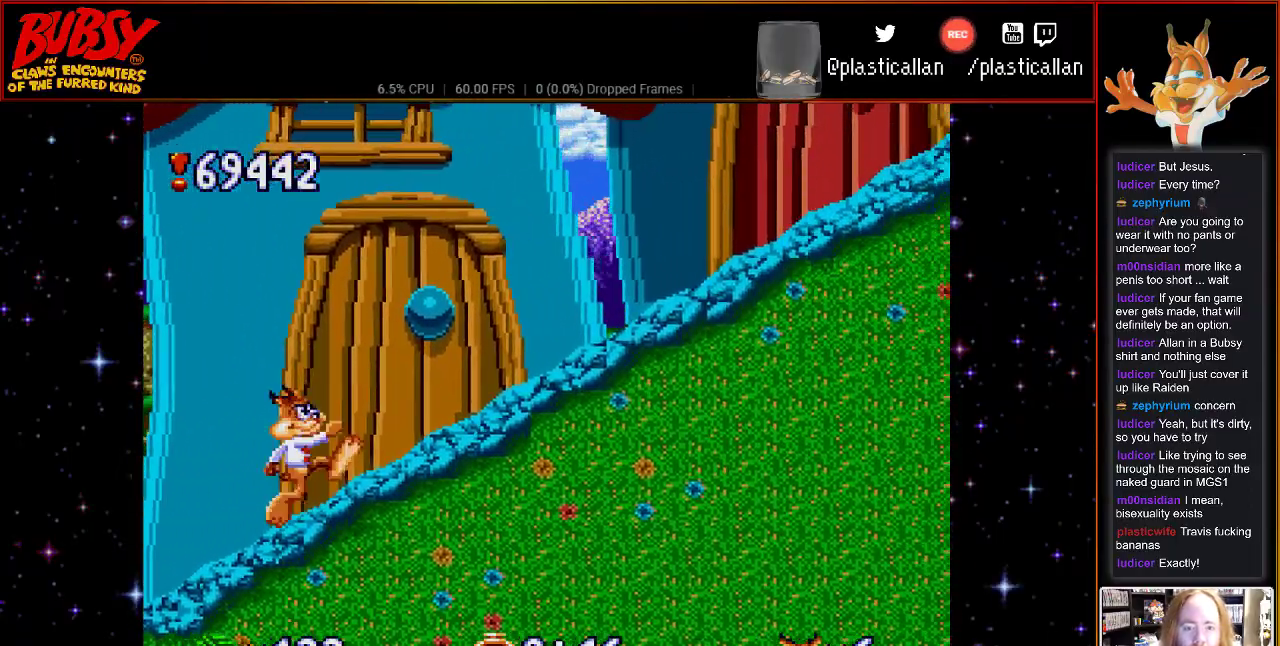
{"buttons": ["R1", "DPAD_RIGHT"], "events": []}
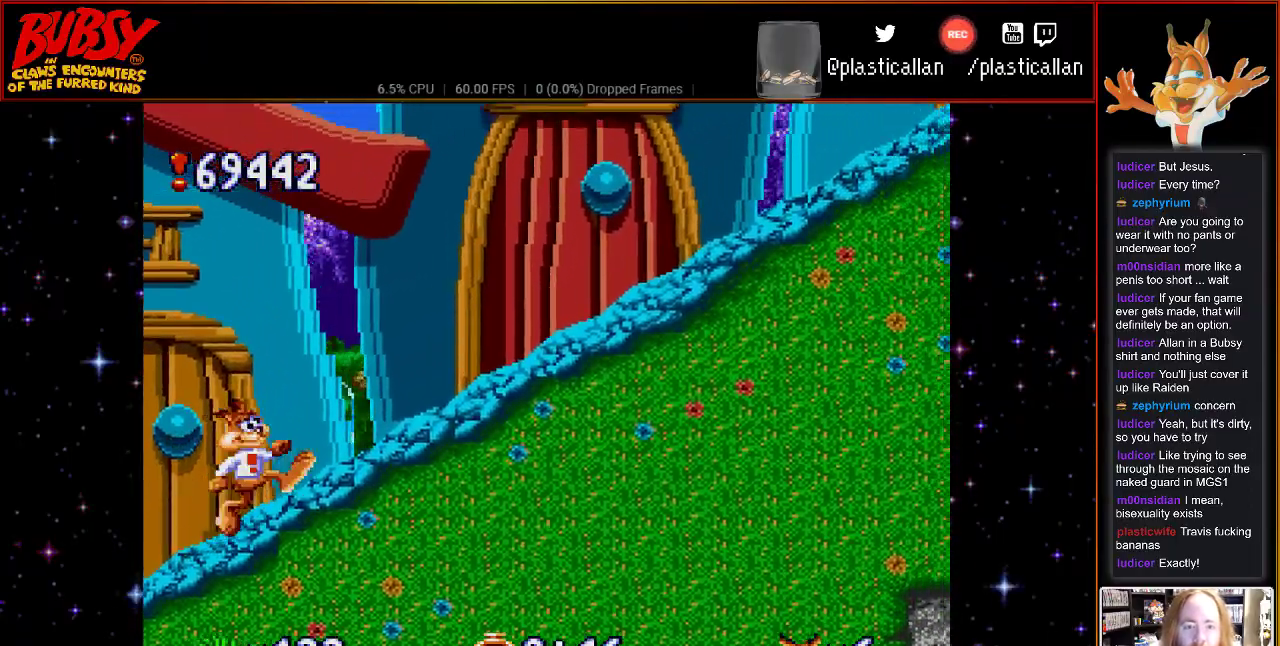
{"buttons": ["R1", "DPAD_RIGHT"], "events": []}
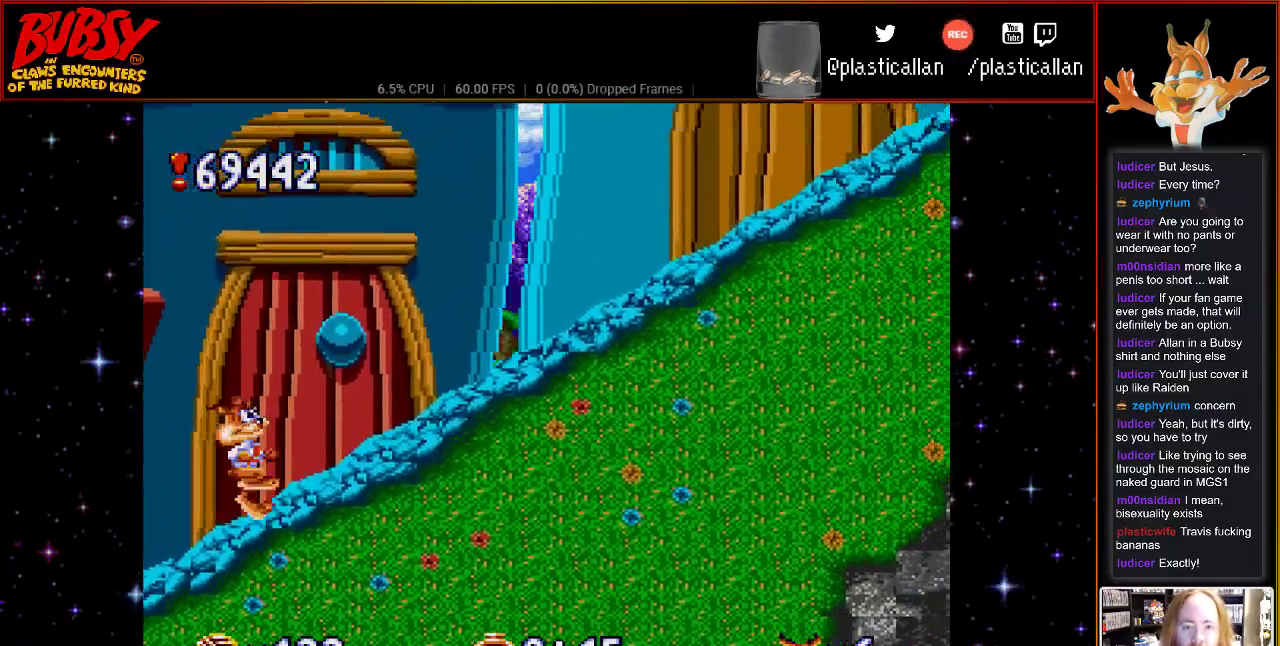
{"buttons": [], "events": [[183, "R1", "up"], [500, "DPAD_RIGHT", "up"]]}
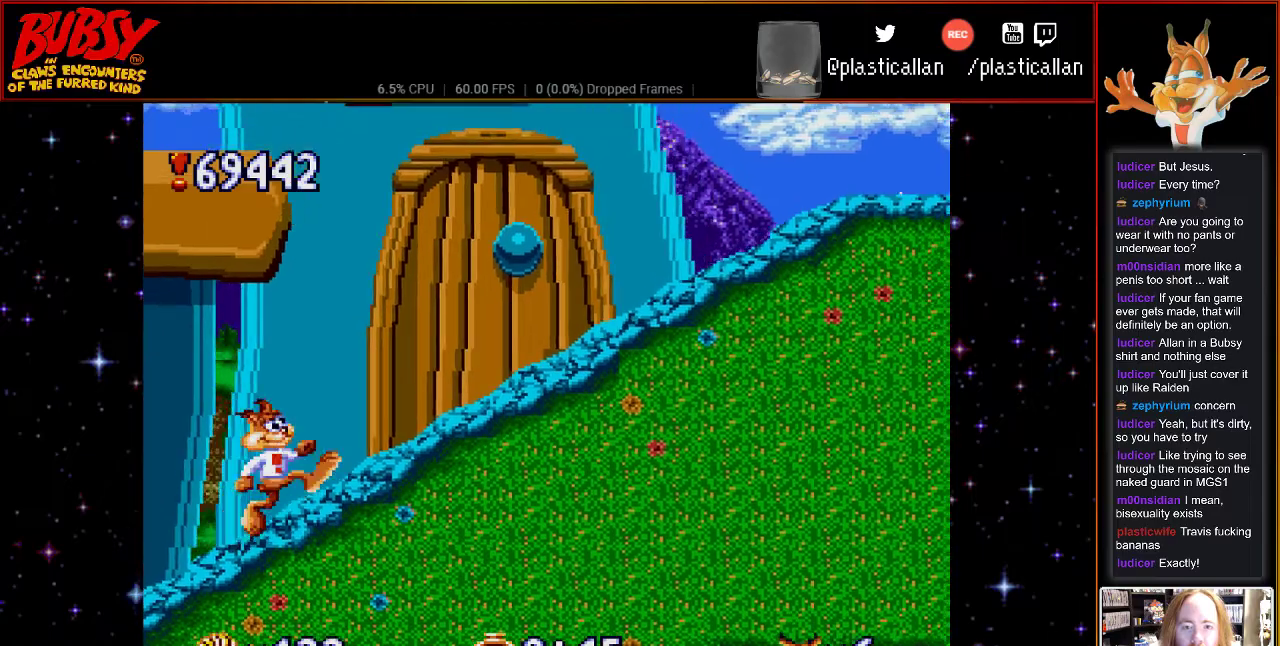
{"buttons": ["DPAD_RIGHT"], "events": [[183, "DPAD_RIGHT", "down"]]}
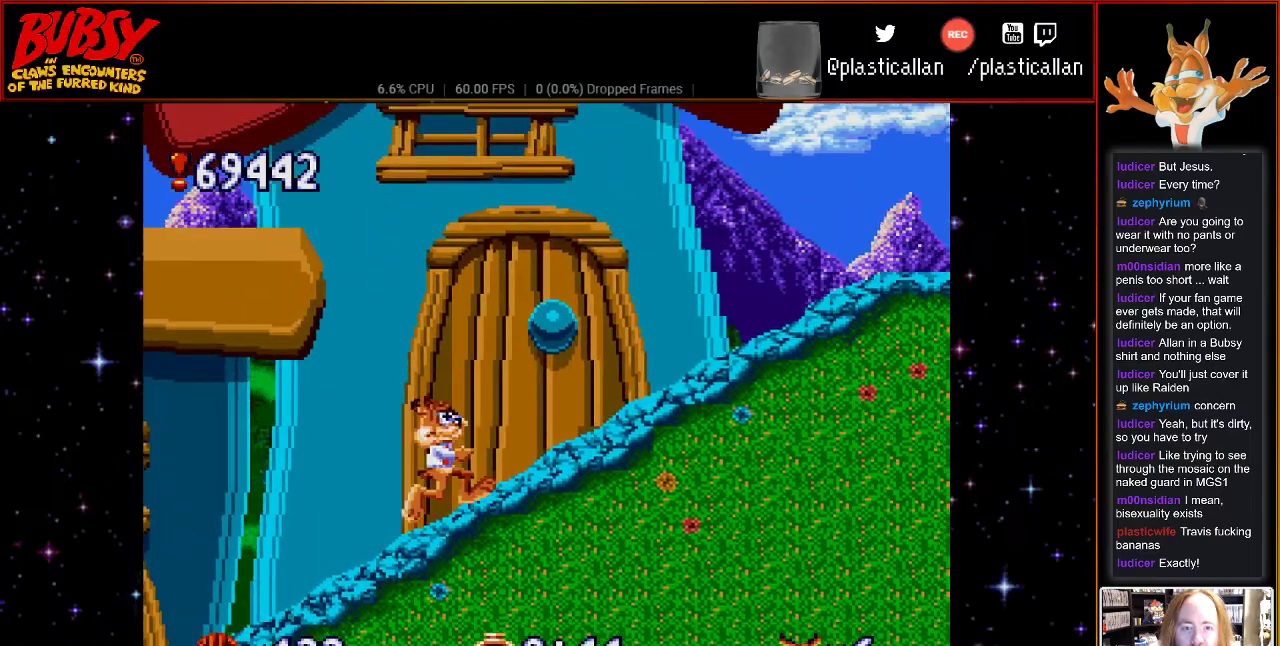
{"buttons": ["DPAD_RIGHT"], "events": []}
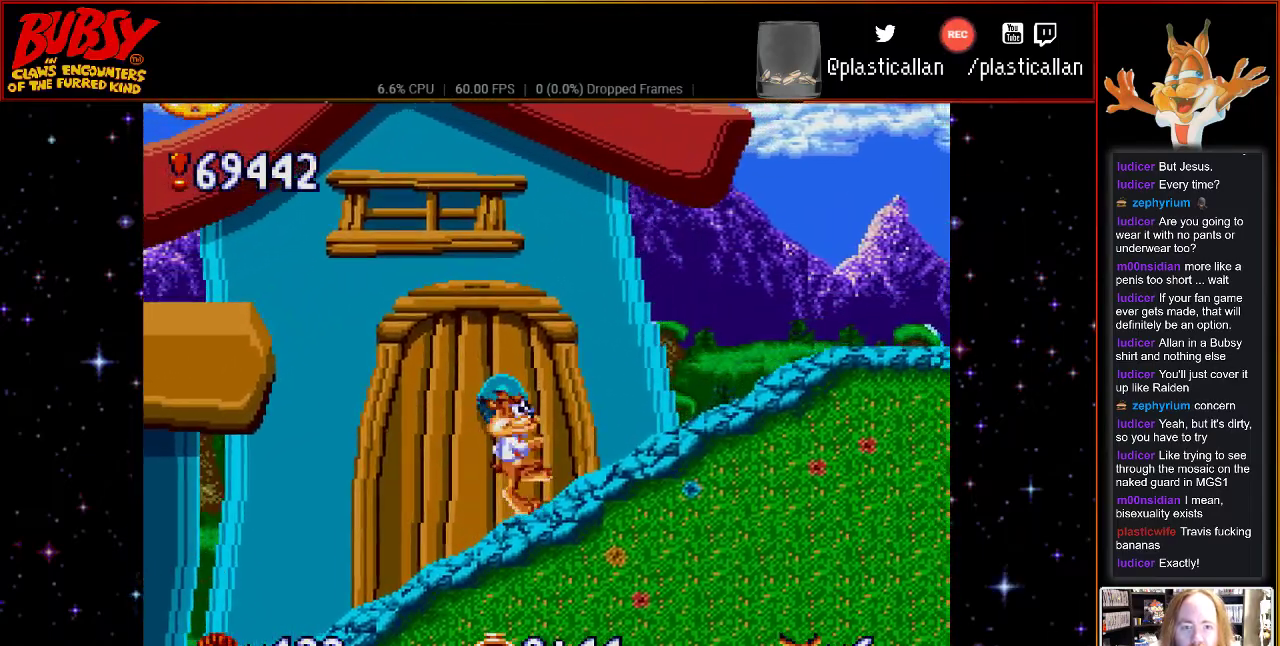
{"buttons": ["DPAD_RIGHT"], "events": []}
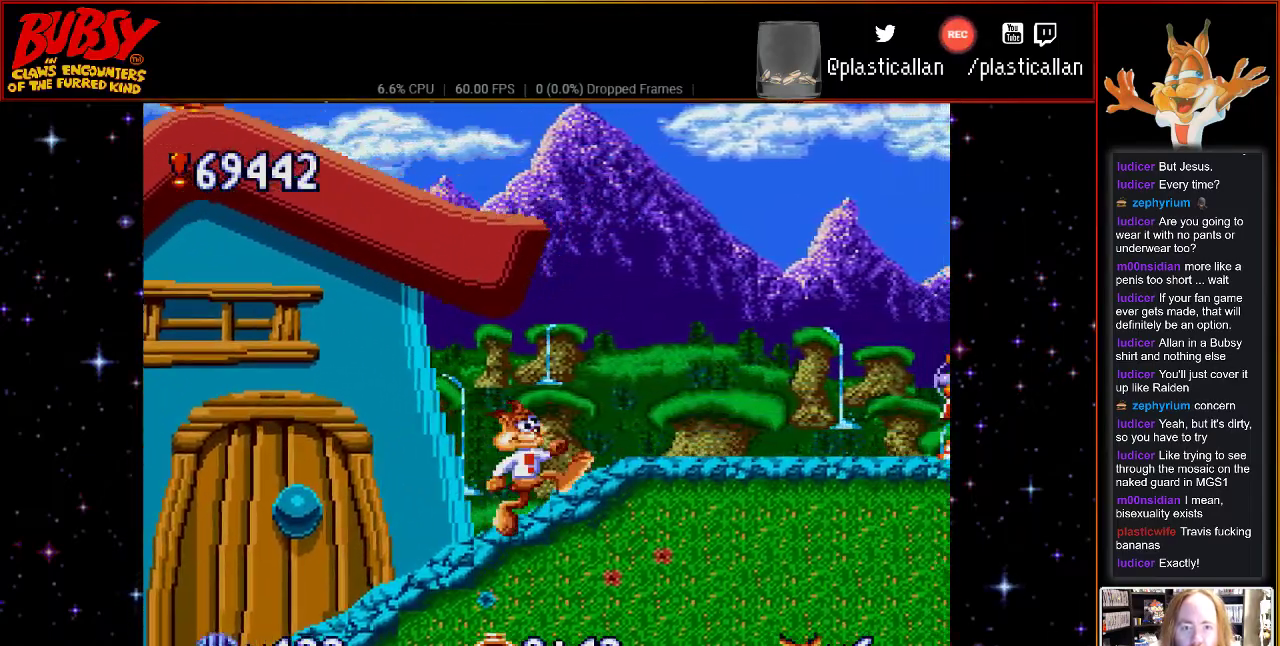
{"buttons": [], "events": [[67, "DPAD_RIGHT", "up"], [183, "DPAD_RIGHT", "down"], [367, "DPAD_RIGHT", "up"]]}
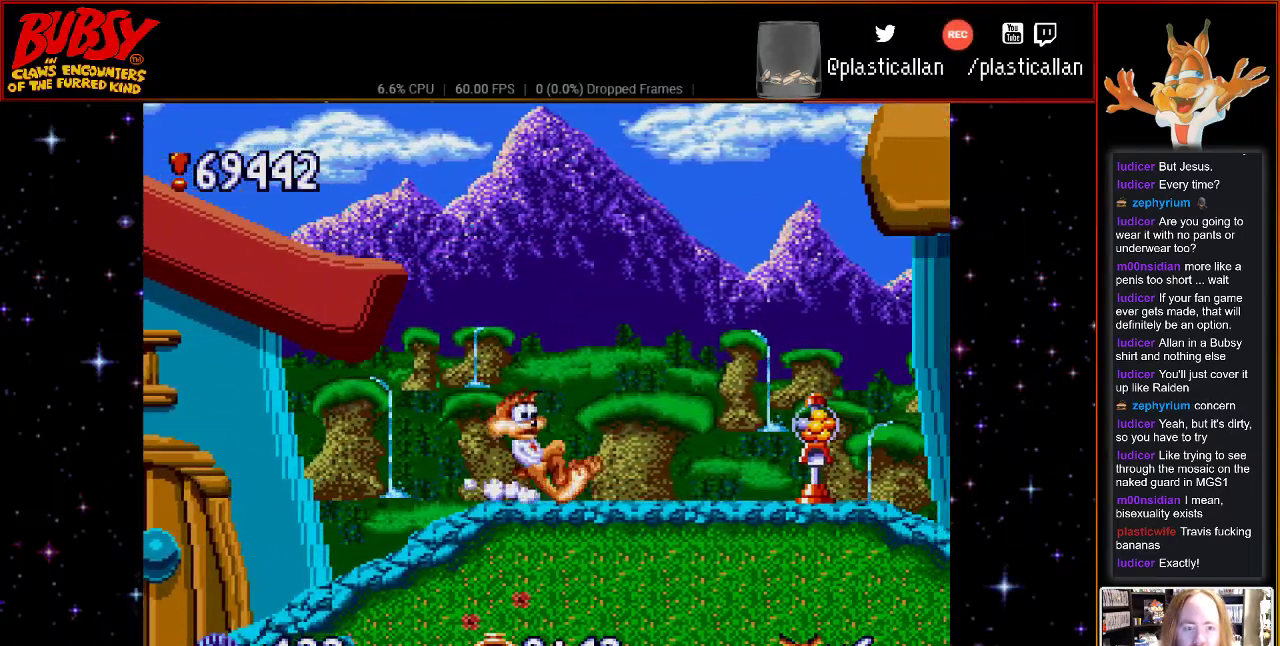
{"buttons": ["DPAD_RIGHT"], "events": [[183, "DPAD_RIGHT", "down"]]}
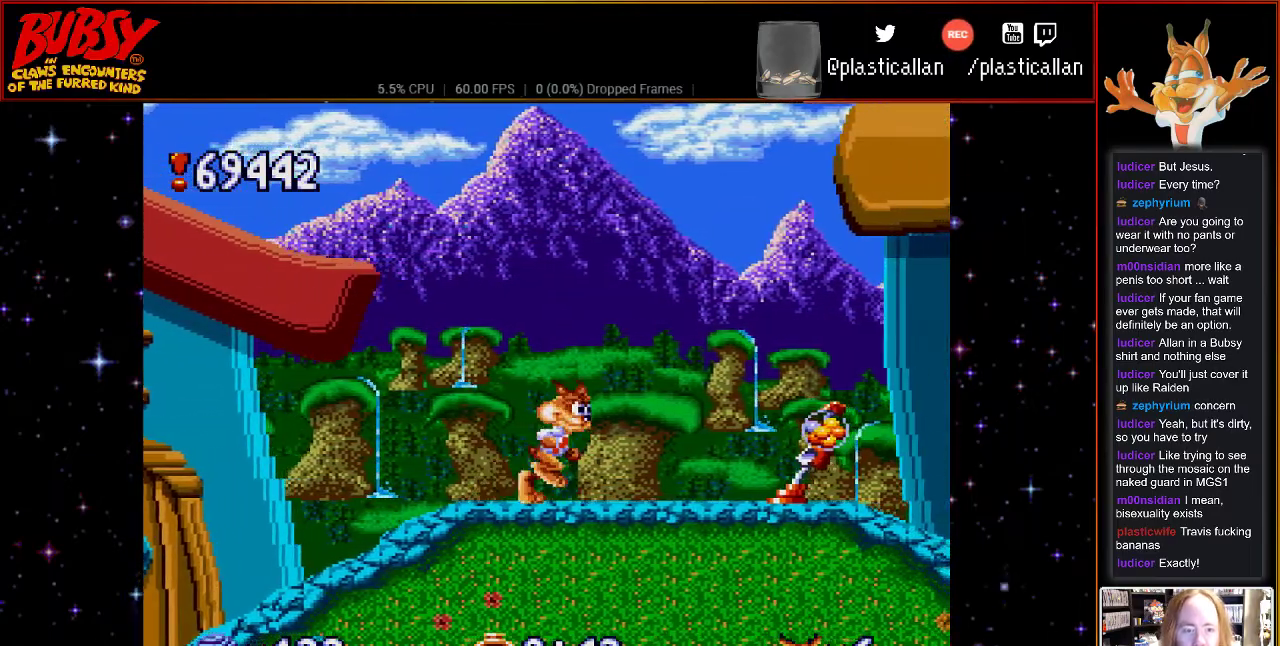
{"buttons": ["B", "DPAD_LEFT"], "events": [[250, "B", "down"], [283, "DPAD_RIGHT", "up"], [433, "DPAD_LEFT", "down"]]}
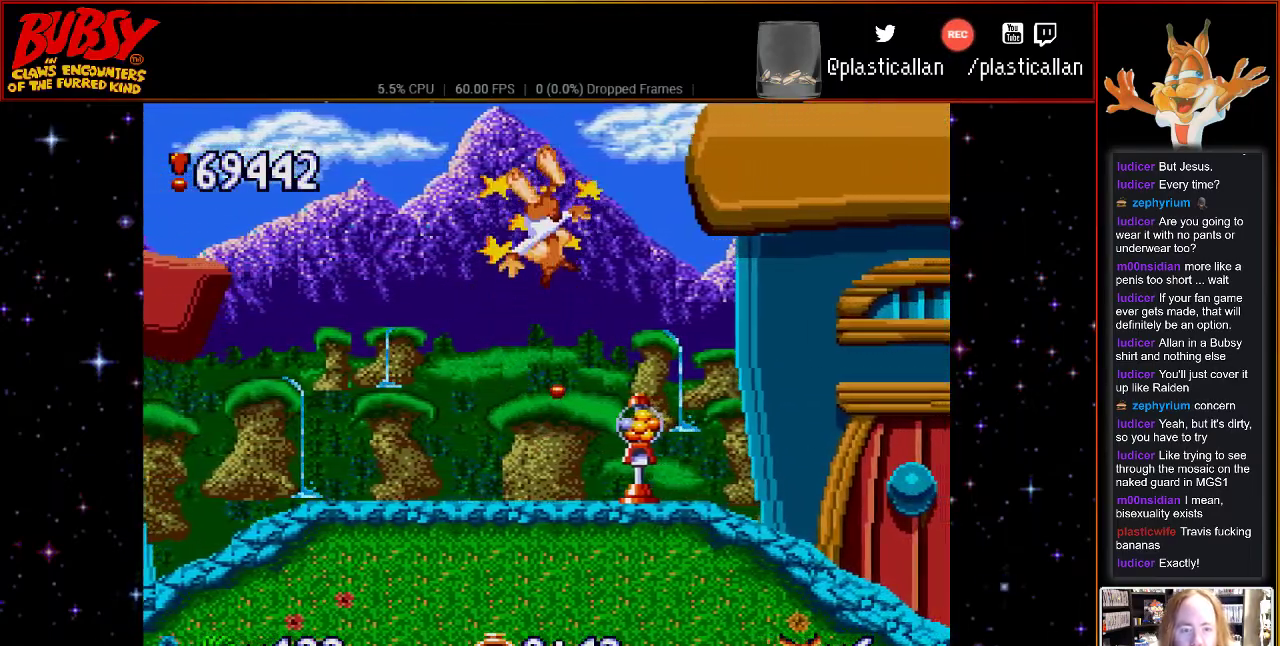
{"buttons": ["DPAD_RIGHT"], "events": [[33, "B", "up"], [183, "DPAD_LEFT", "up"], [183, "DPAD_UP", "down"], [217, "DPAD_UP", "up"], [250, "DPAD_RIGHT", "down"], [283, "B", "down"], [467, "B", "up"]]}
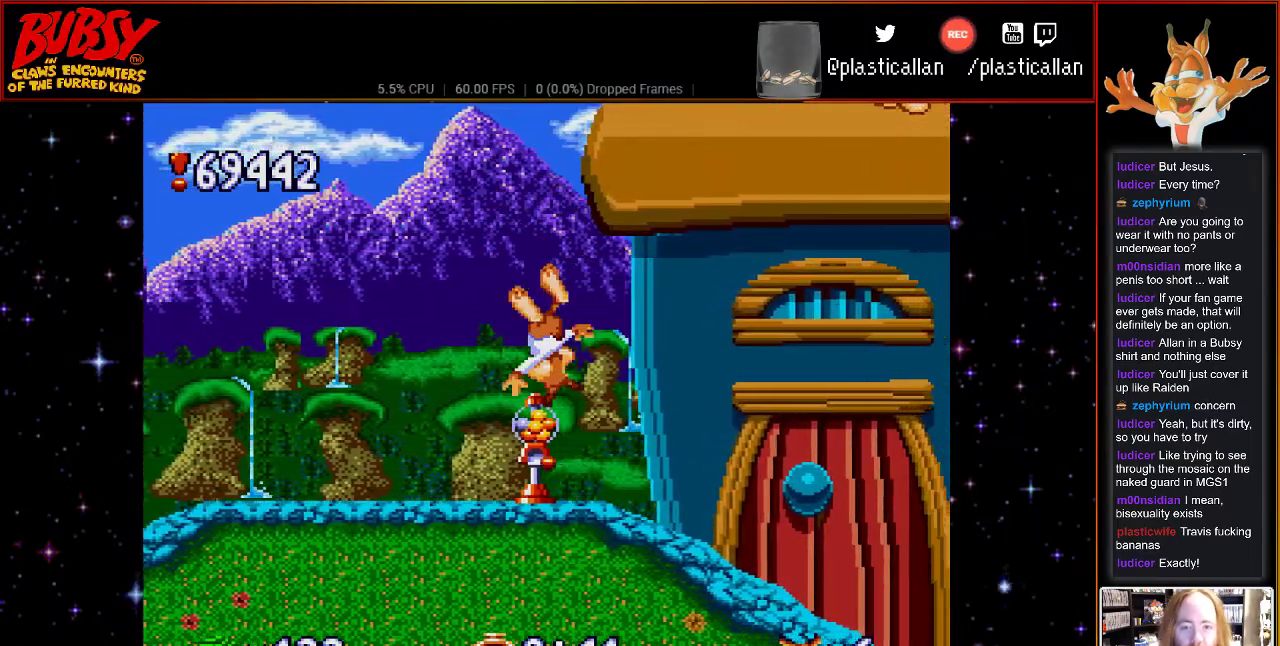
{"buttons": ["DPAD_RIGHT"], "events": [[67, "DPAD_DOWN", "down"], [100, "DPAD_DOWN", "up"]]}
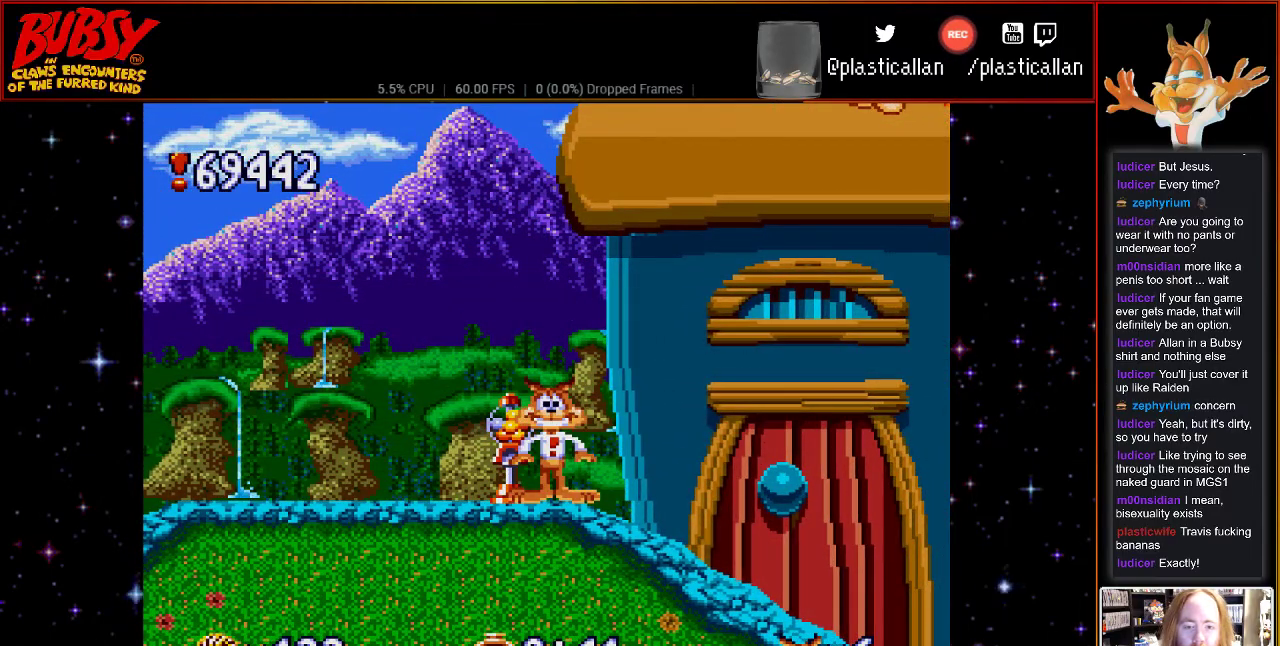
{"buttons": ["DPAD_RIGHT"], "events": []}
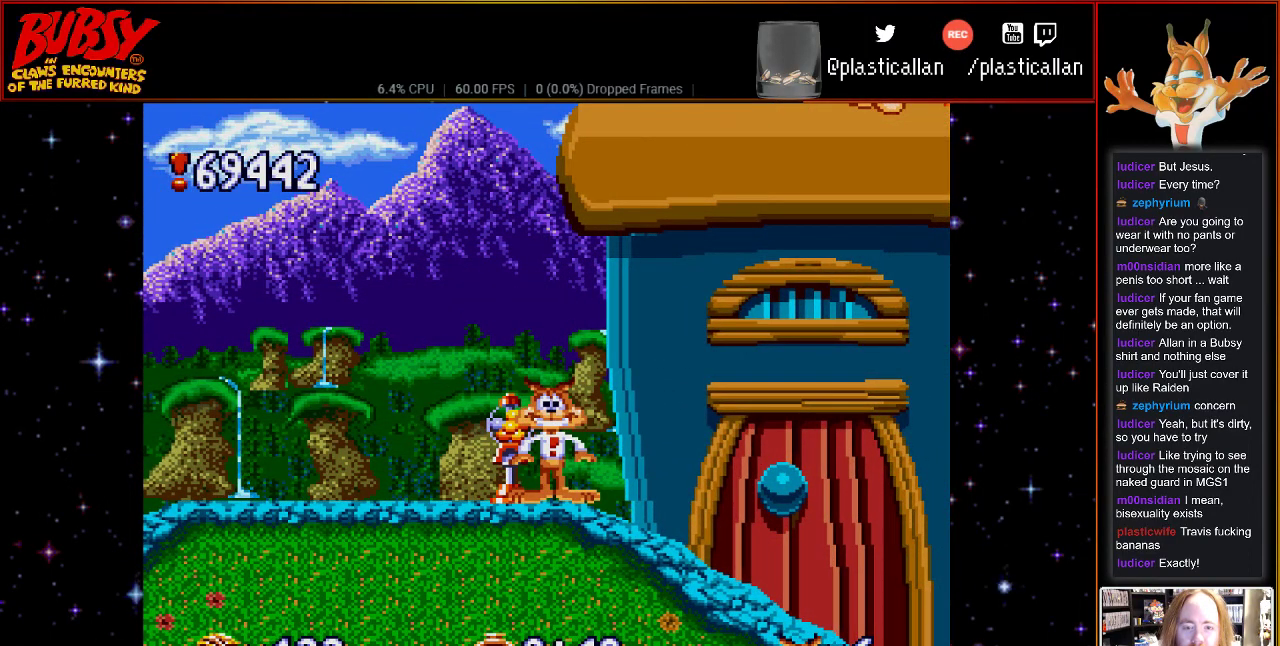
{"buttons": ["DPAD_RIGHT"], "events": []}
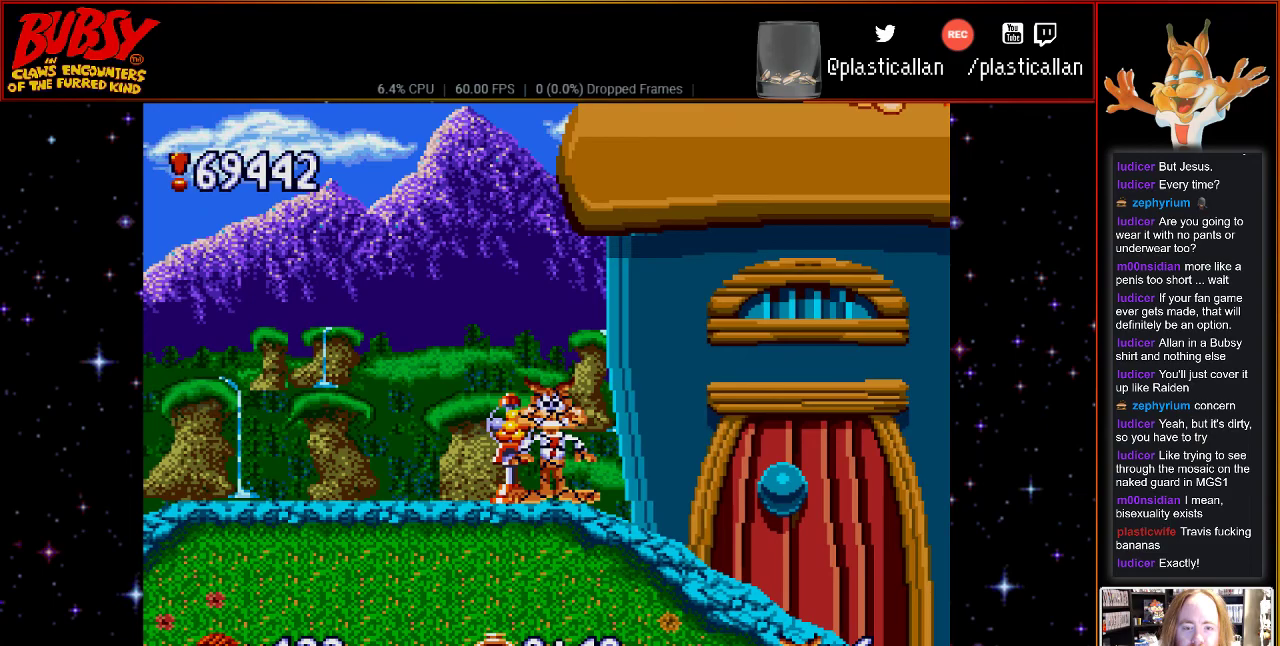
{"buttons": ["DPAD_RIGHT"], "events": []}
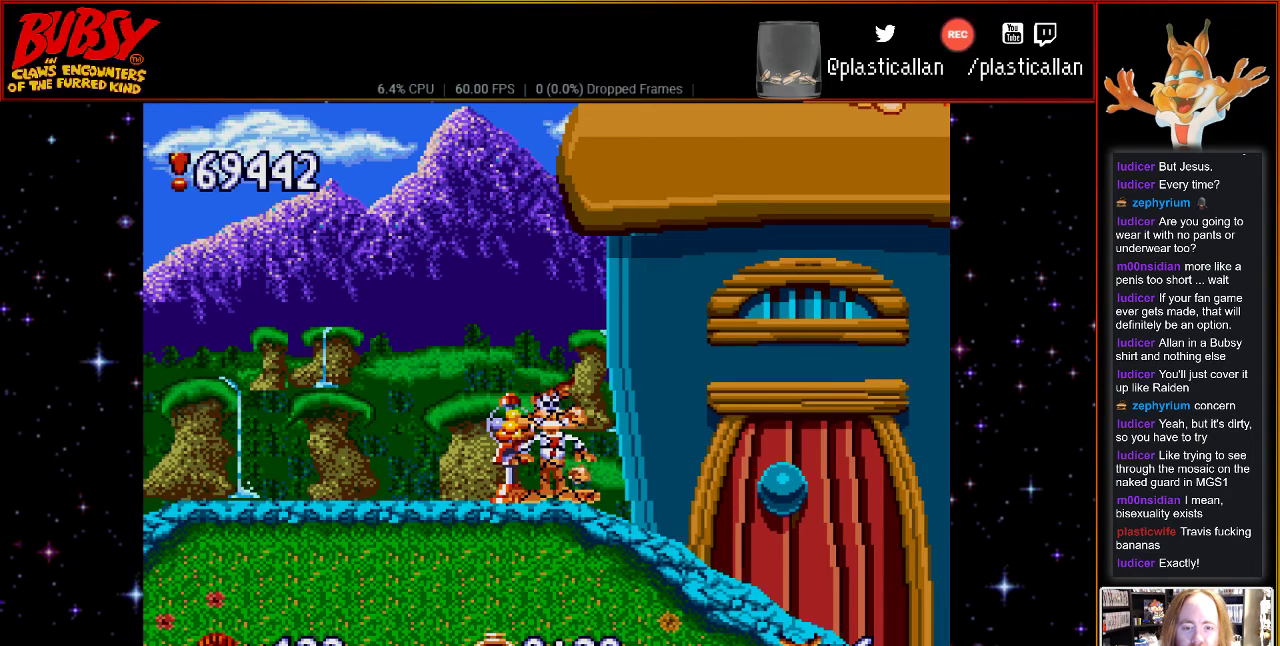
{"buttons": [], "events": [[83, "DPAD_DOWN", "down"], [183, "DPAD_DOWN", "up"], [467, "DPAD_RIGHT", "up"]]}